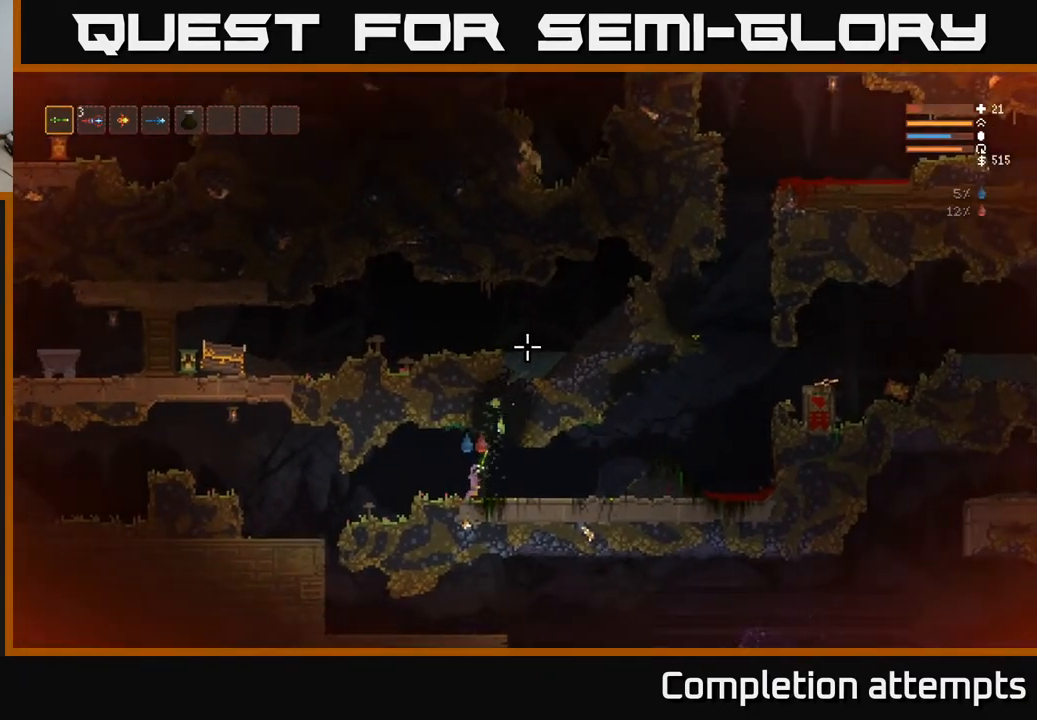
Gameplay with a controller (Xbox layout); each line is a JSON object with the inputs held at the frame after it. "events" lists button and stick changes between this image and that frame as [ms after this image, input, new state], when the widget could be followed in between.
{"buttons": ["R2"], "left_stick": "center", "right_stick": "up", "events": []}
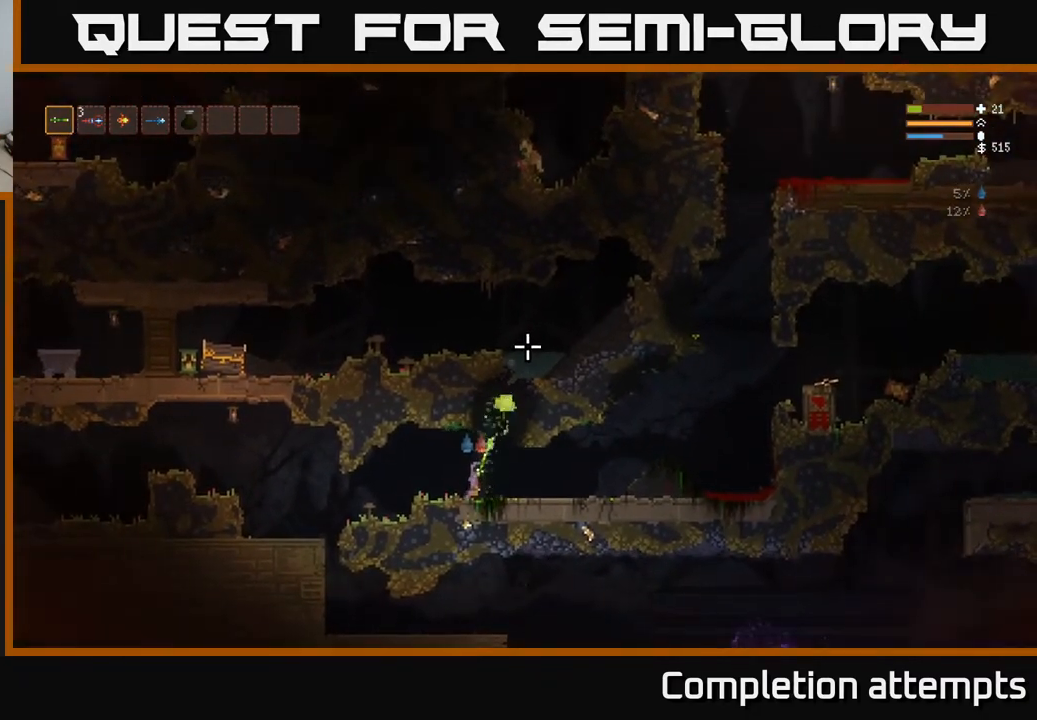
{"buttons": ["R2"], "left_stick": "center", "right_stick": "up", "events": []}
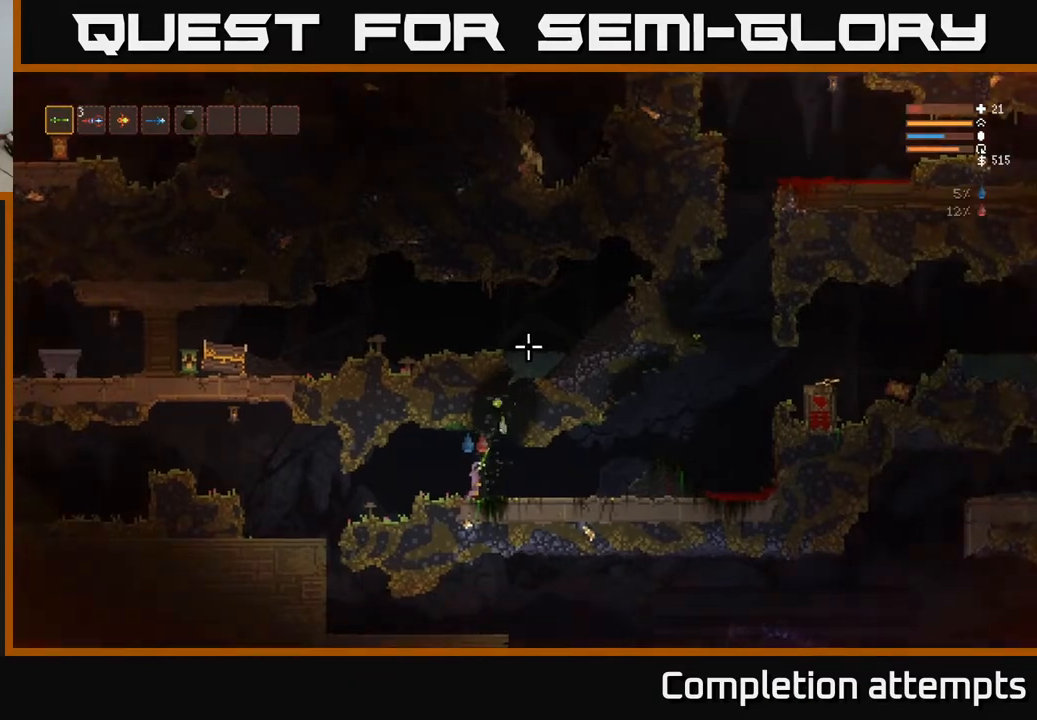
{"buttons": ["R2"], "left_stick": "center", "right_stick": "up", "events": []}
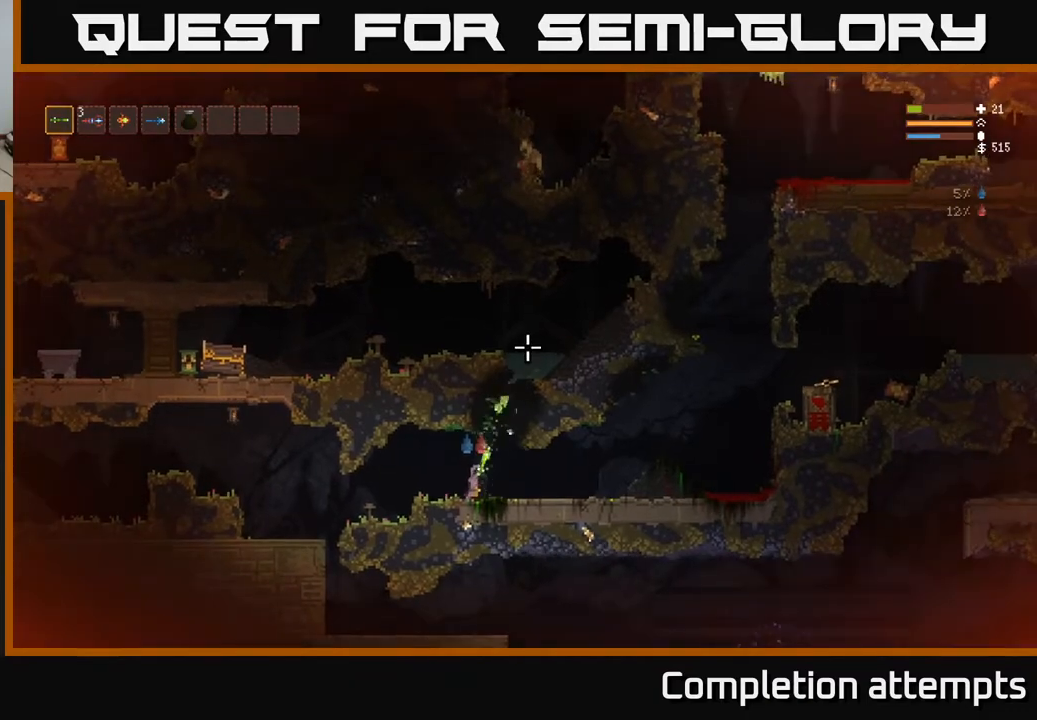
{"buttons": [], "left_stick": "left", "right_stick": "up", "events": [[267, "R2", "up"], [283, "left_stick", "left"]]}
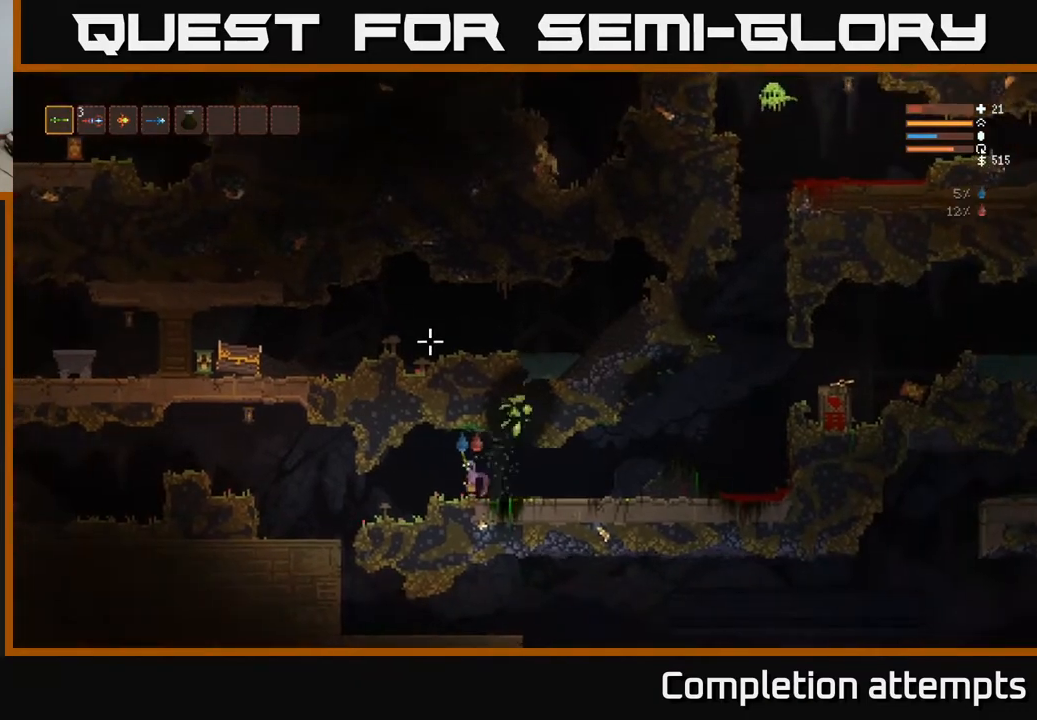
{"buttons": [], "left_stick": "left", "right_stick": "up", "events": []}
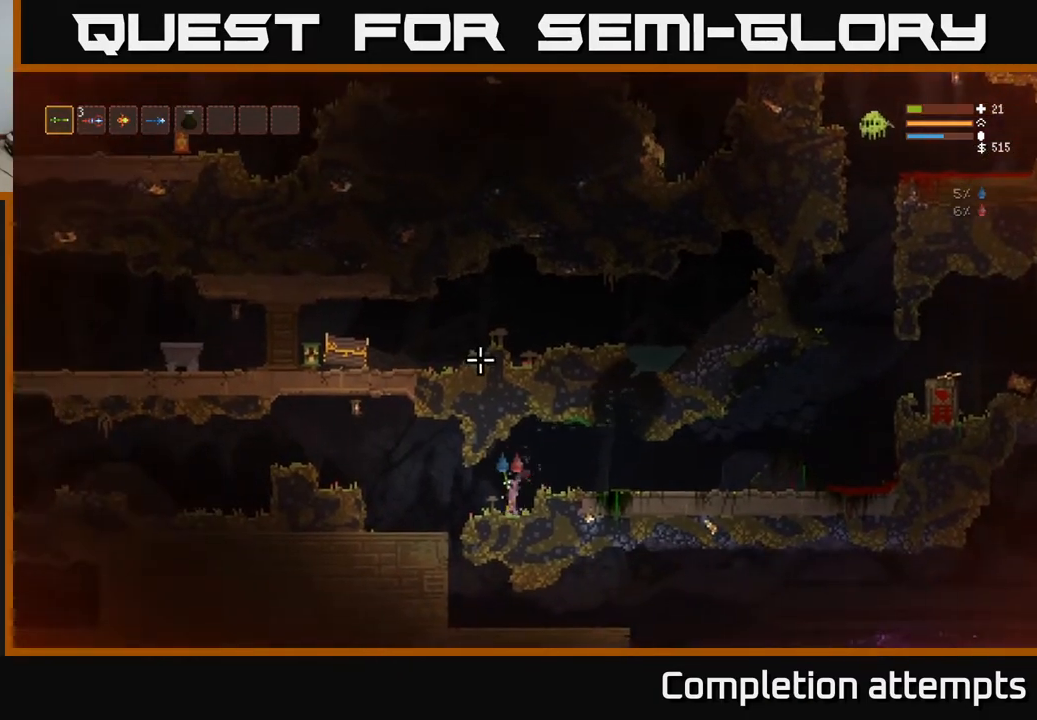
{"buttons": ["L2"], "left_stick": "center", "right_stick": "up", "events": [[83, "left_stick", "center"], [183, "left_stick", "left"], [467, "L2", "down"], [467, "left_stick", "center"]]}
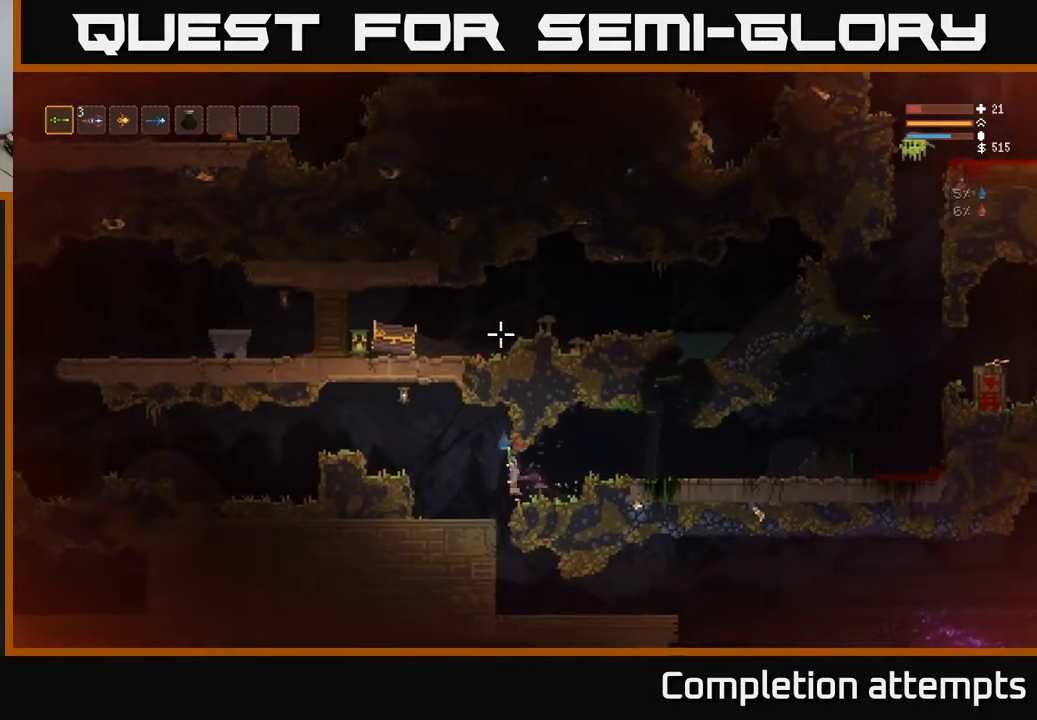
{"buttons": ["R2"], "left_stick": "center", "right_stick": "up", "events": [[83, "L2", "up"], [167, "R2", "down"], [350, "left_stick", "left"], [500, "left_stick", "center"]]}
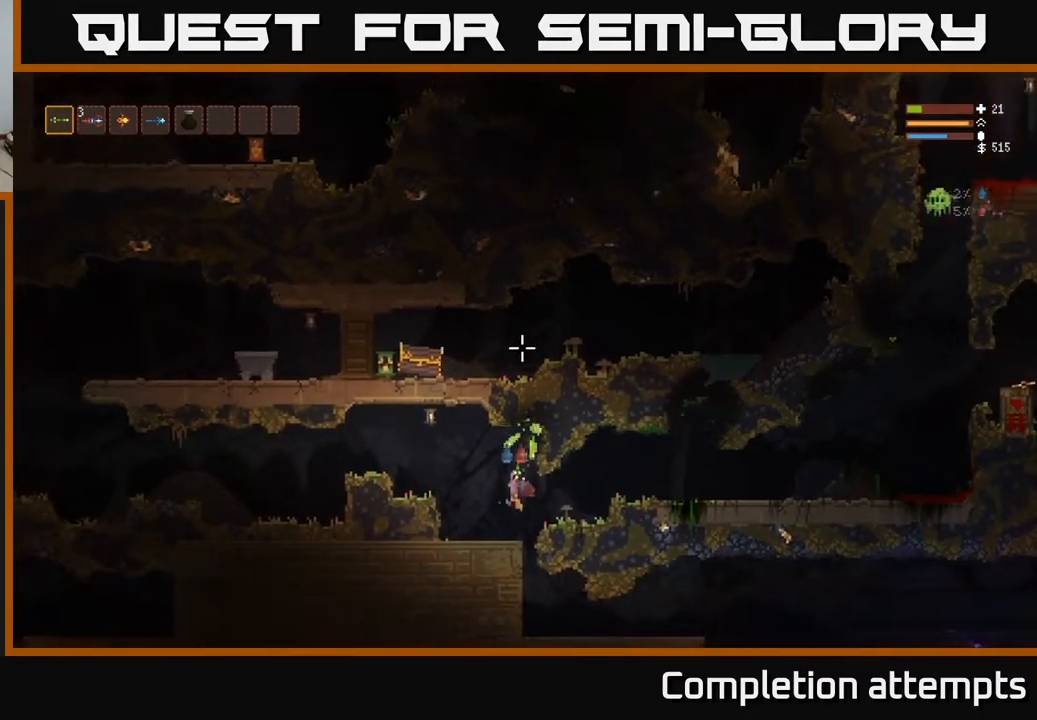
{"buttons": ["R2"], "left_stick": "center", "right_stick": "up", "events": []}
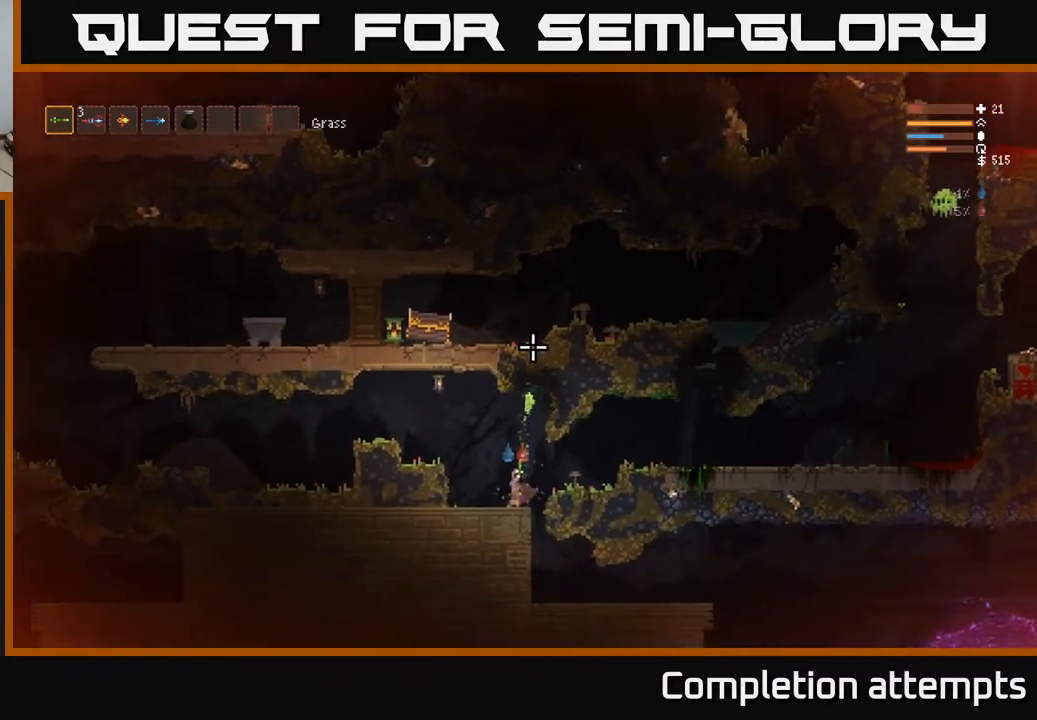
{"buttons": ["R2"], "left_stick": "center", "right_stick": "up", "events": []}
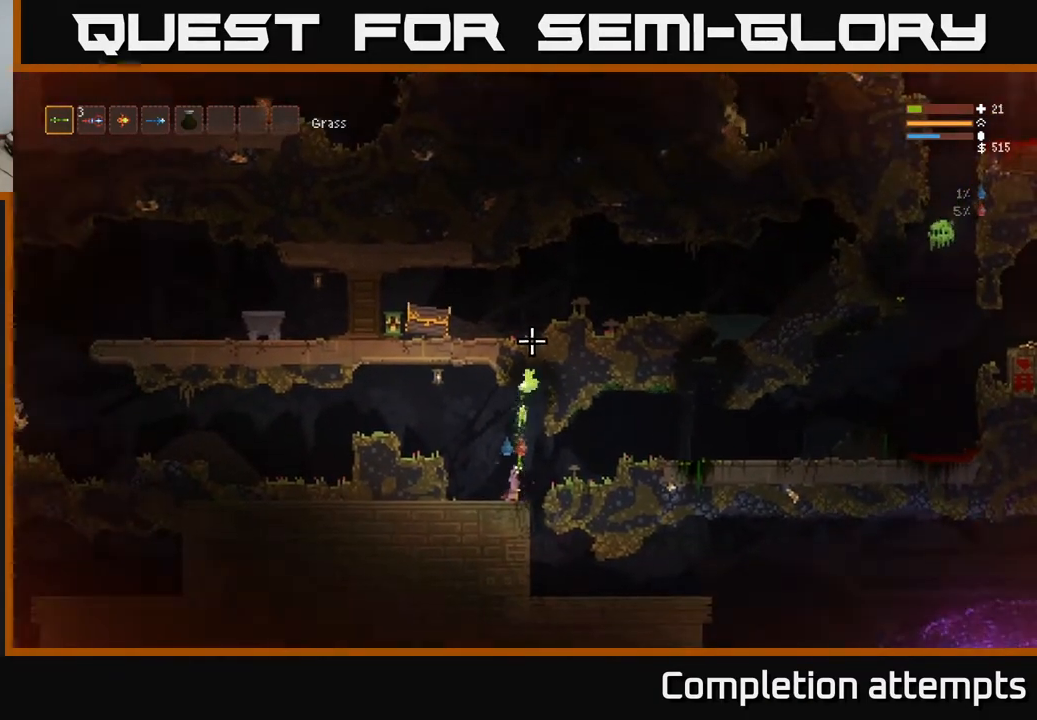
{"buttons": ["R2"], "left_stick": "center", "right_stick": "up", "events": []}
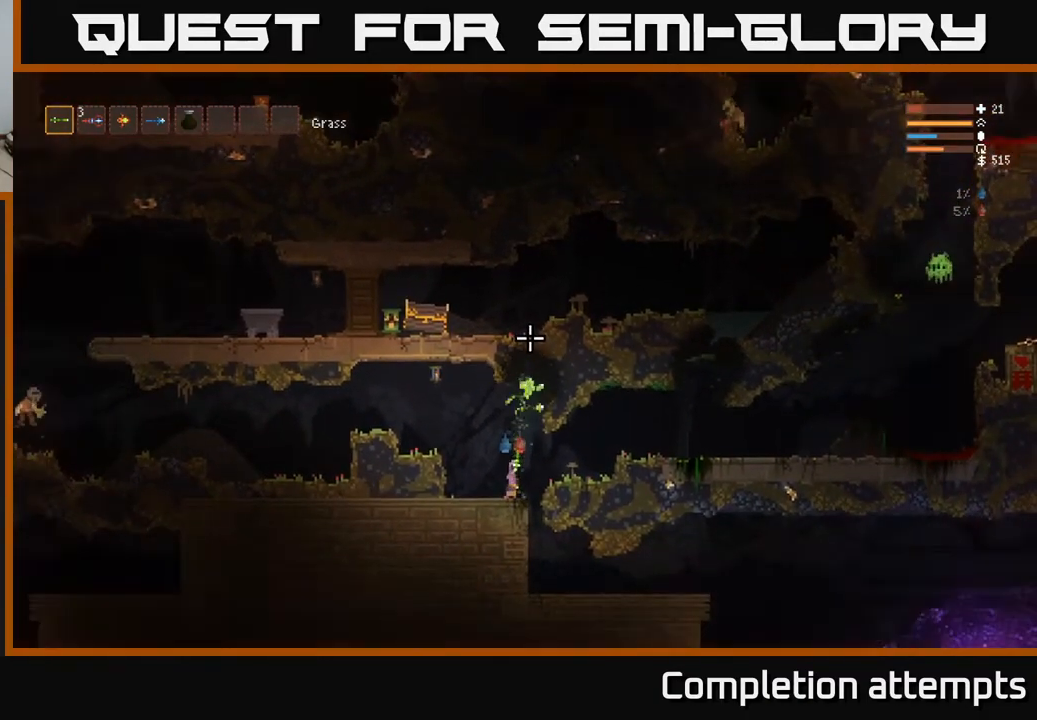
{"buttons": ["R2"], "left_stick": "center", "right_stick": "up", "events": []}
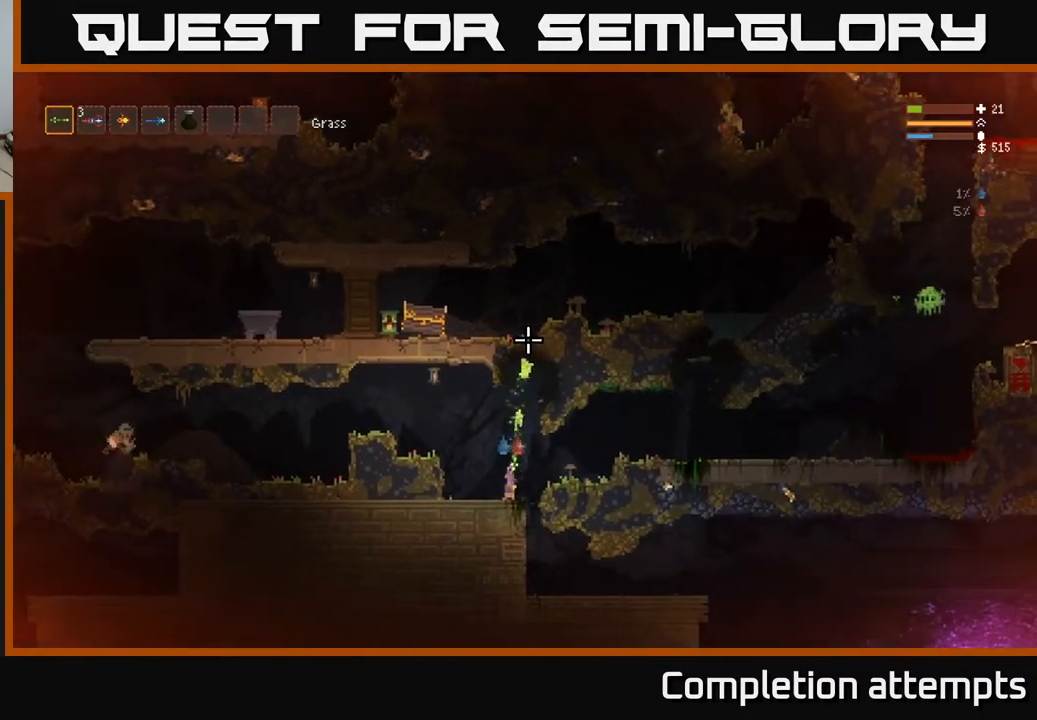
{"buttons": [], "left_stick": "left", "right_stick": "up", "events": [[433, "R2", "up"], [500, "left_stick", "left"]]}
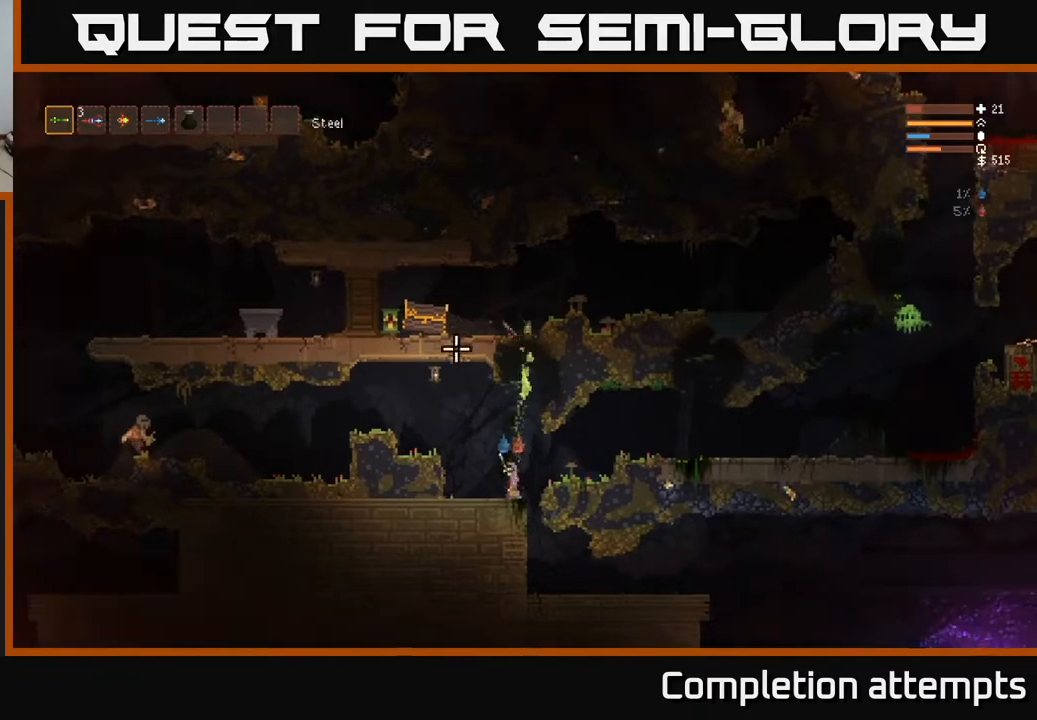
{"buttons": ["L2"], "left_stick": "left", "right_stick": "left", "events": [[17, "right_stick", "up-left"], [133, "right_stick", "left"], [250, "L2", "down"]]}
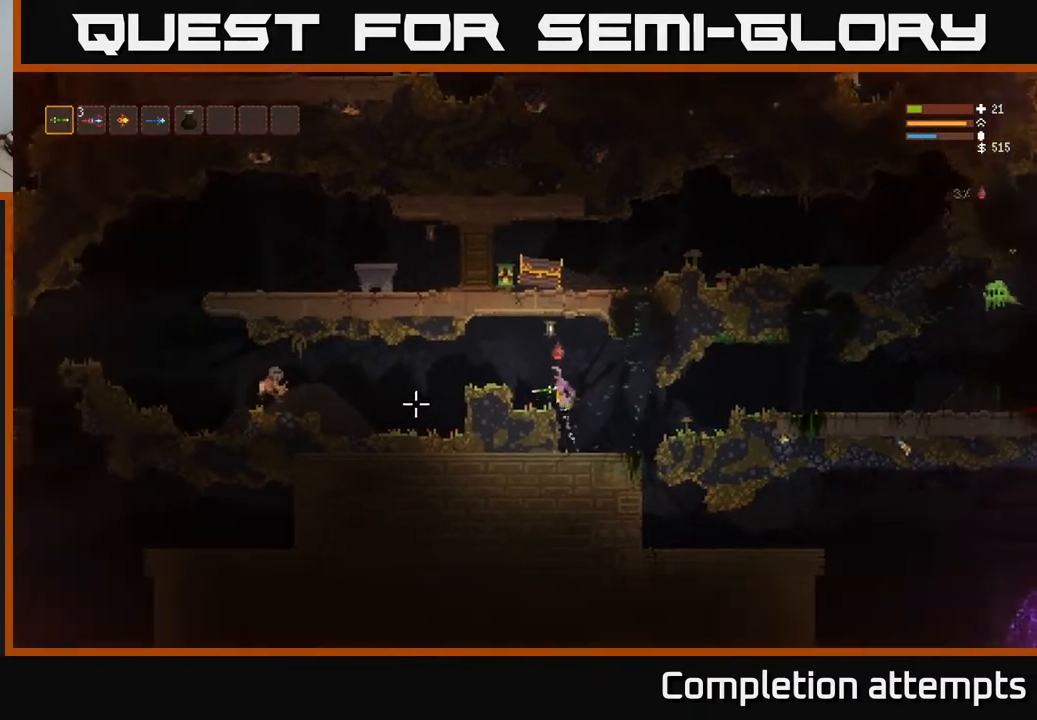
{"buttons": ["R2"], "left_stick": "center", "right_stick": "left", "events": [[150, "L2", "up"], [217, "R2", "down"], [333, "left_stick", "center"]]}
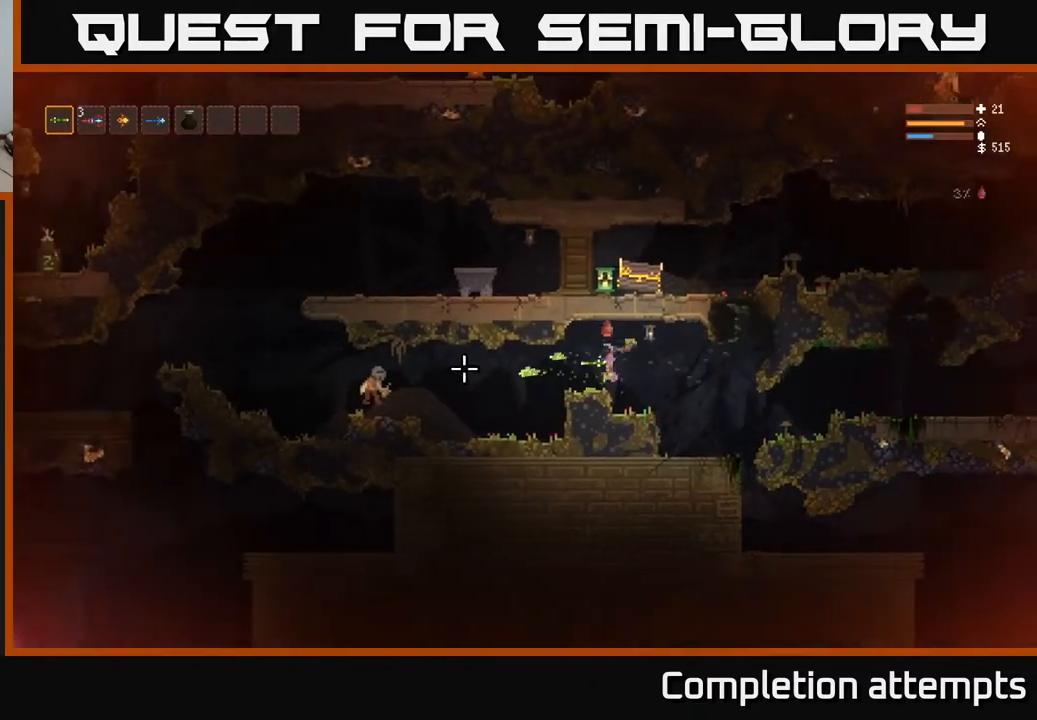
{"buttons": ["R2"], "left_stick": "center", "right_stick": "left", "events": []}
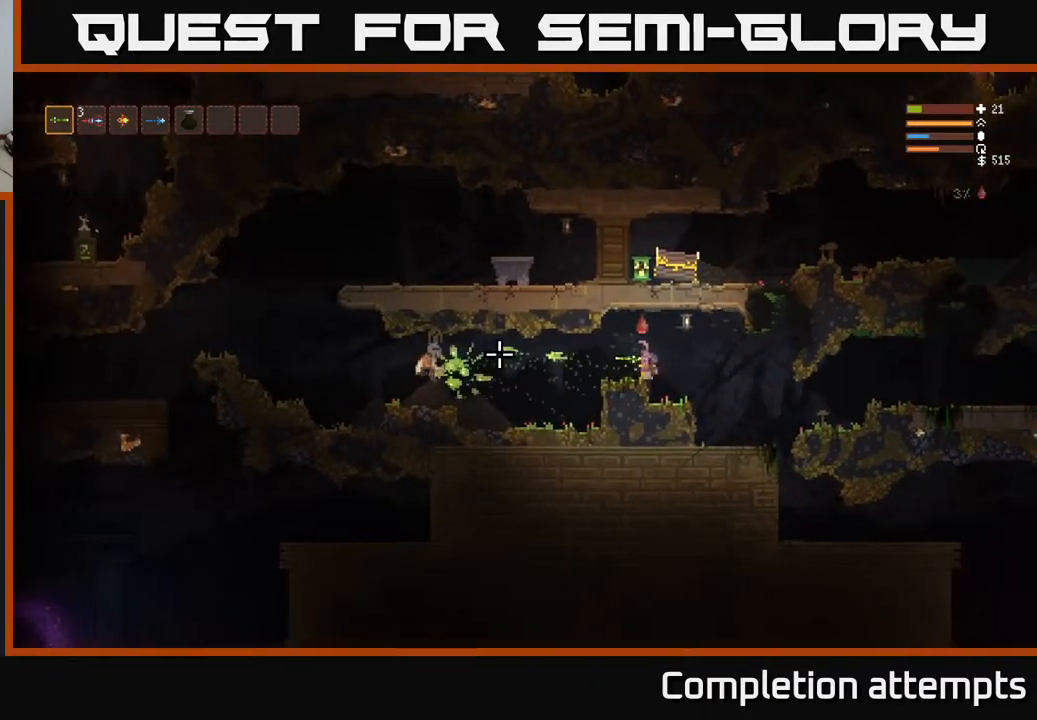
{"buttons": [], "left_stick": "center", "right_stick": "left", "events": [[17, "R2", "up"], [100, "left_stick", "right"], [300, "left_stick", "center"]]}
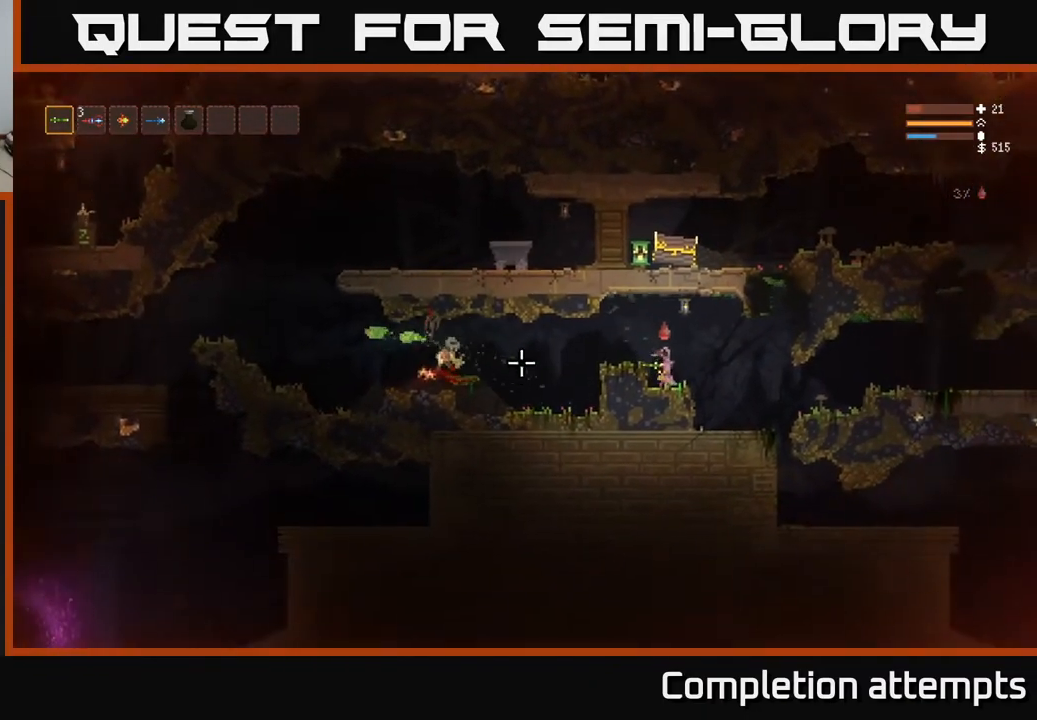
{"buttons": ["R2"], "left_stick": "center", "right_stick": "left", "events": [[67, "L2", "down"], [133, "left_stick", "left"], [183, "R2", "down"], [200, "L2", "up"], [250, "left_stick", "center"]]}
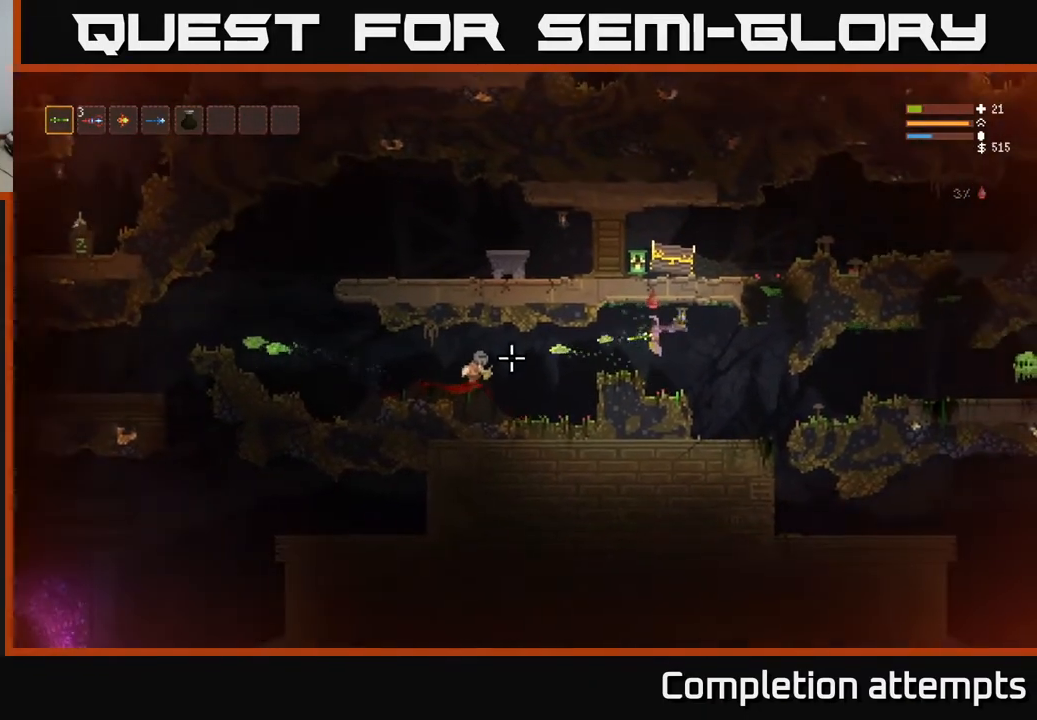
{"buttons": [], "left_stick": "right", "right_stick": "left", "events": [[17, "left_stick", "right"], [250, "R2", "up"]]}
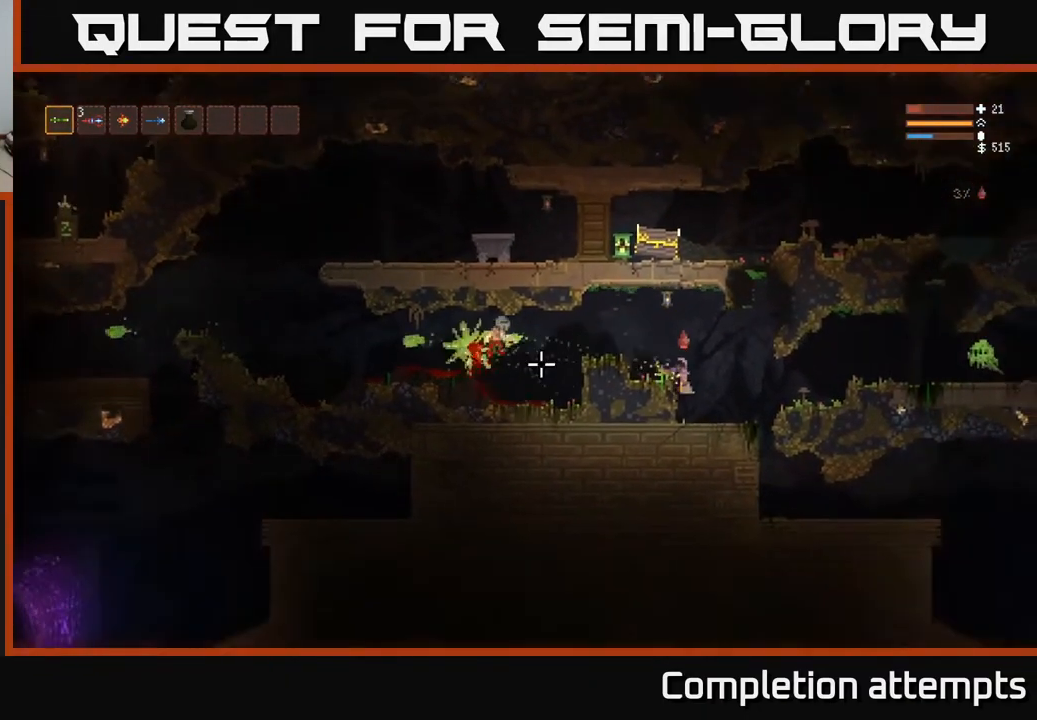
{"buttons": ["L1"], "left_stick": "right", "right_stick": "up", "events": [[183, "left_stick", "center"], [283, "right_stick", "up"], [400, "left_stick", "right"], [483, "L1", "down"]]}
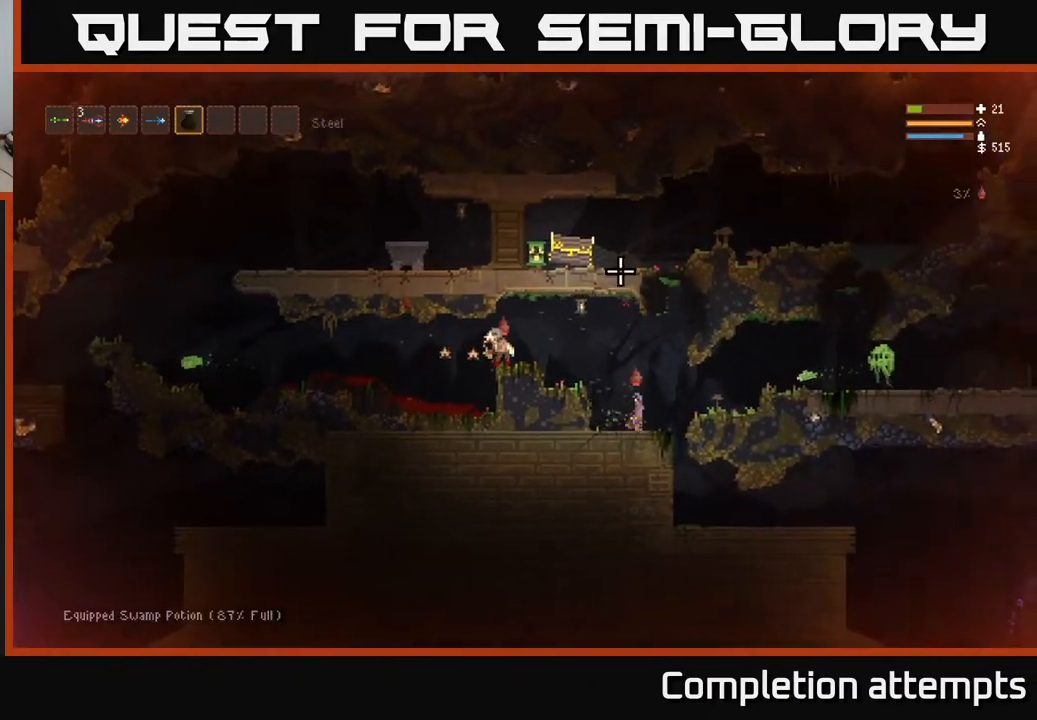
{"buttons": [], "left_stick": "right", "right_stick": "up-left", "events": [[83, "L1", "up"], [83, "right_stick", "up-left"], [383, "L1", "down"], [450, "L1", "up"]]}
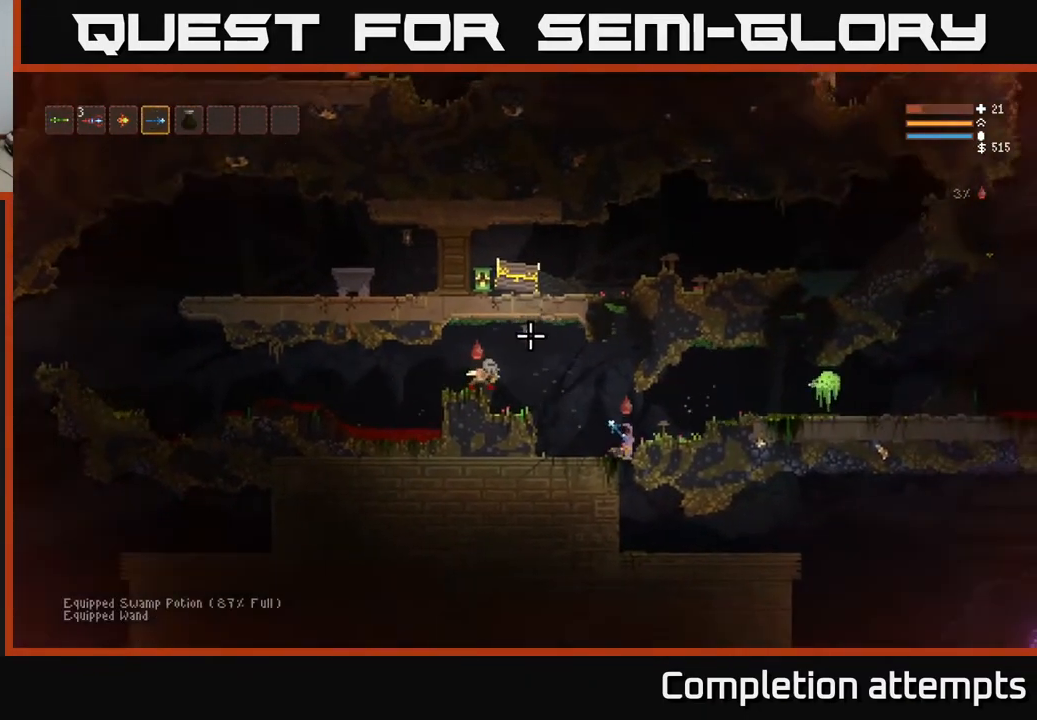
{"buttons": ["L2"], "left_stick": "center", "right_stick": "up-left", "events": [[200, "left_stick", "center"], [417, "R1", "down"], [450, "L2", "down"], [483, "R1", "up"]]}
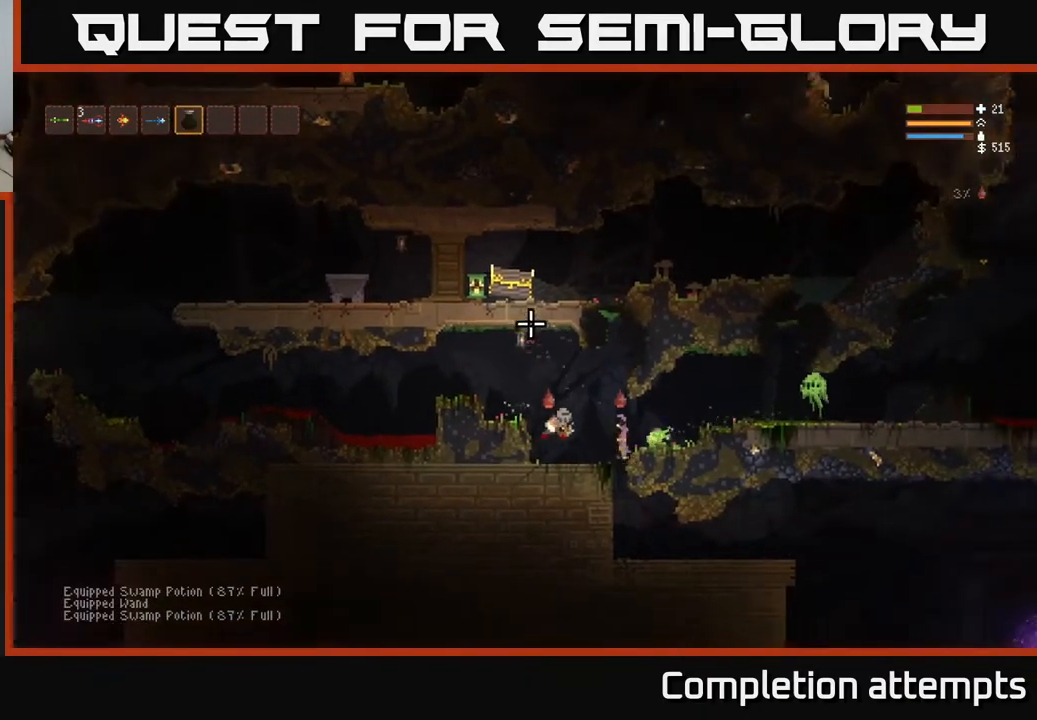
{"buttons": ["R1"], "left_stick": "left", "right_stick": "center", "events": [[33, "left_stick", "left"], [350, "L2", "up"], [450, "R1", "down"], [467, "right_stick", "center"]]}
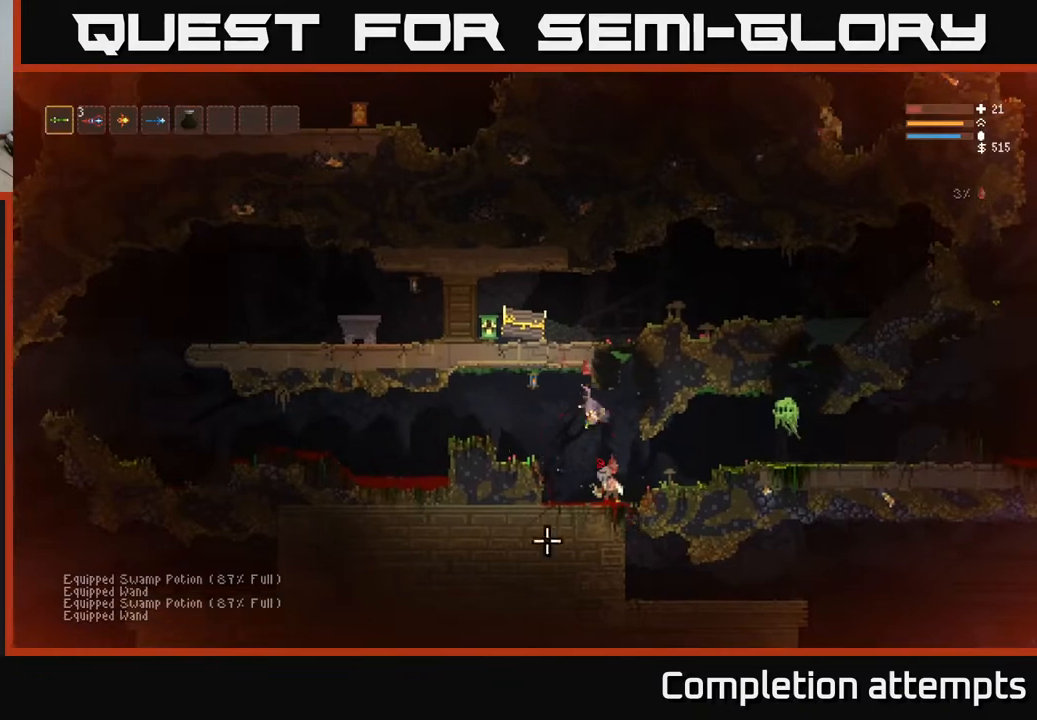
{"buttons": [], "left_stick": "left", "right_stick": "down-right", "events": [[17, "R1", "up"], [33, "right_stick", "down"], [133, "right_stick", "down-right"], [267, "L2", "down"], [400, "L2", "up"]]}
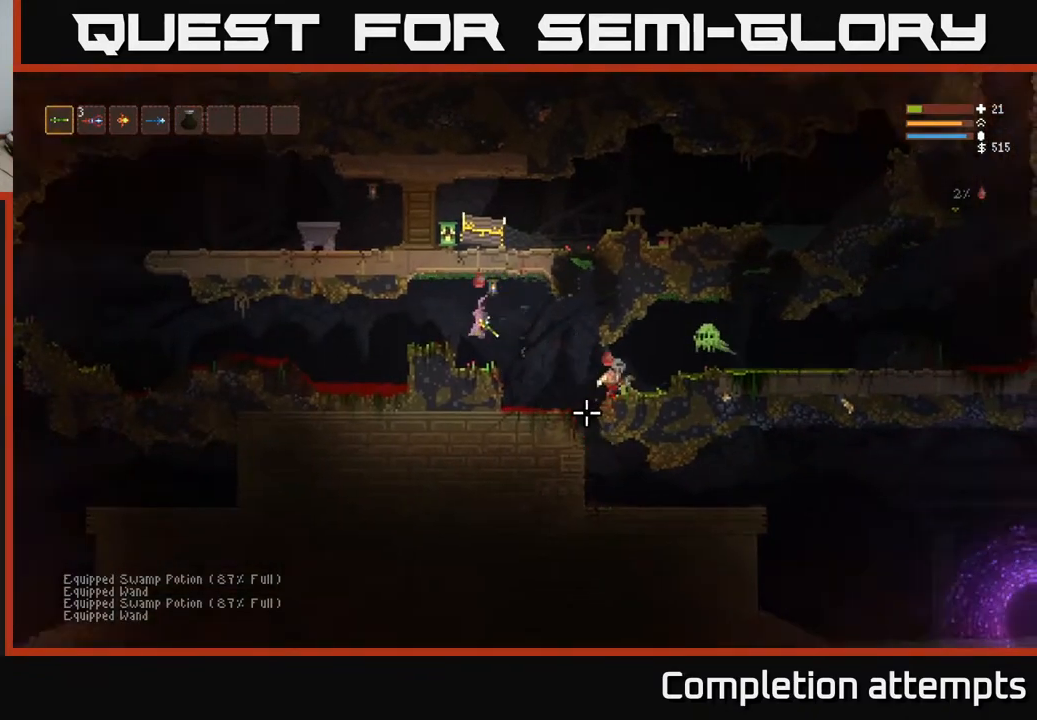
{"buttons": [], "left_stick": "left", "right_stick": "right", "events": [[133, "right_stick", "right"], [167, "R2", "down"], [267, "R2", "up"]]}
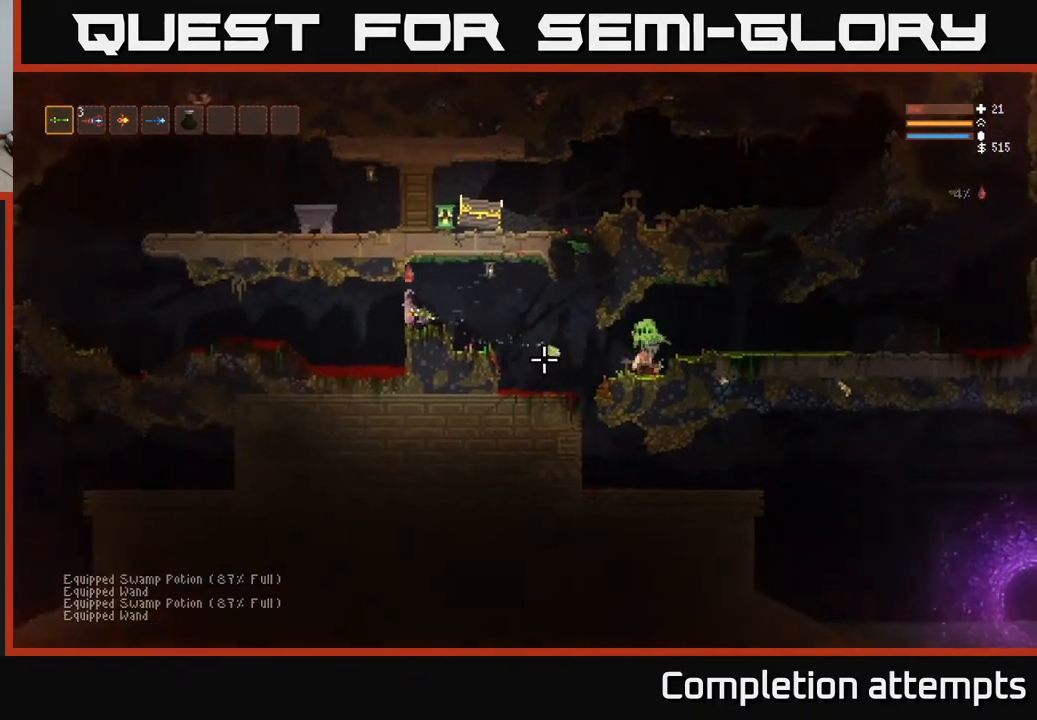
{"buttons": [], "left_stick": "left", "right_stick": "right", "events": [[67, "L2", "down"], [183, "L2", "up"]]}
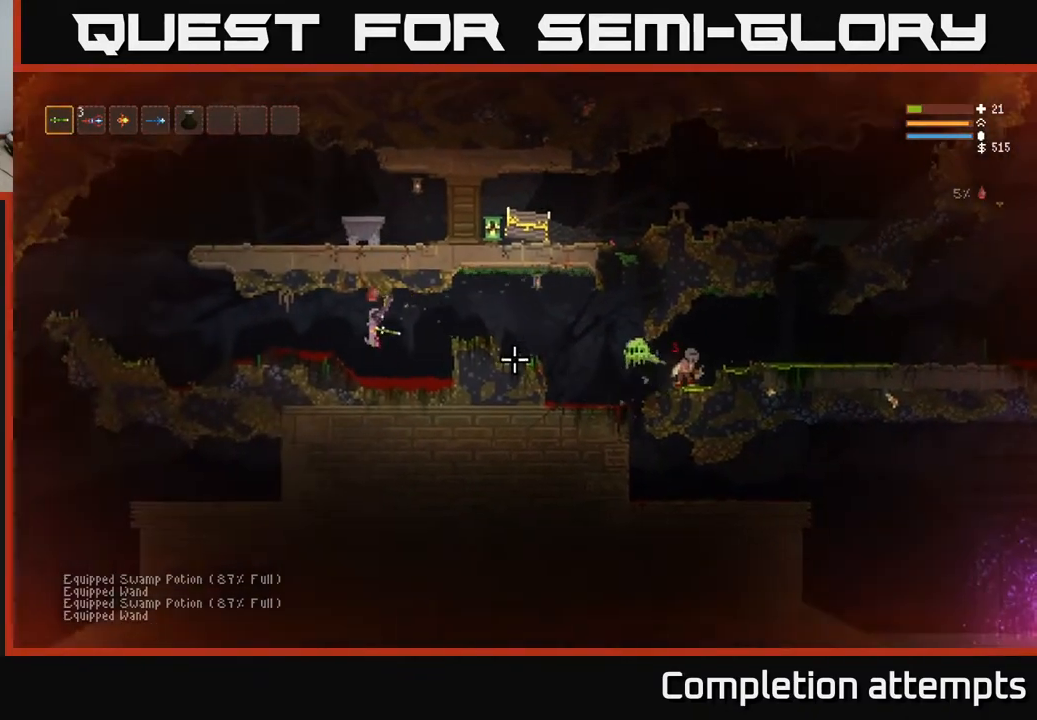
{"buttons": [], "left_stick": "left", "right_stick": "right", "events": [[83, "L2", "down"], [300, "L2", "up"], [367, "R2", "down"], [483, "R2", "up"]]}
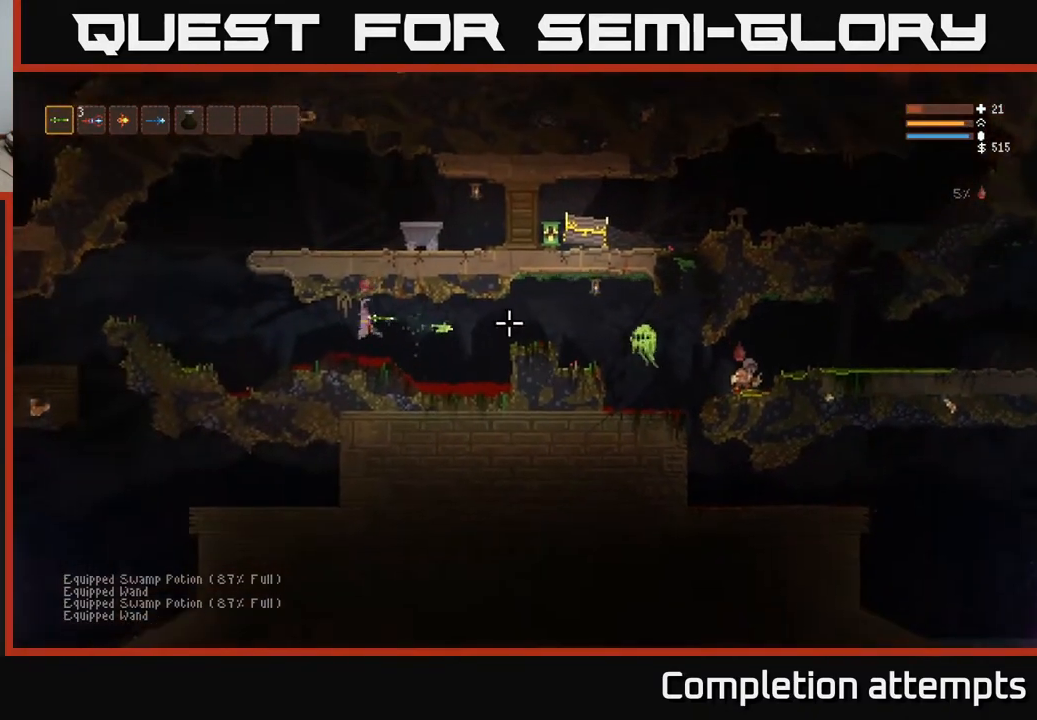
{"buttons": [], "left_stick": "left", "right_stick": "right", "events": [[83, "R2", "down"], [83, "left_stick", "center"], [200, "R2", "up"], [267, "left_stick", "left"], [283, "R2", "down"], [400, "R2", "up"]]}
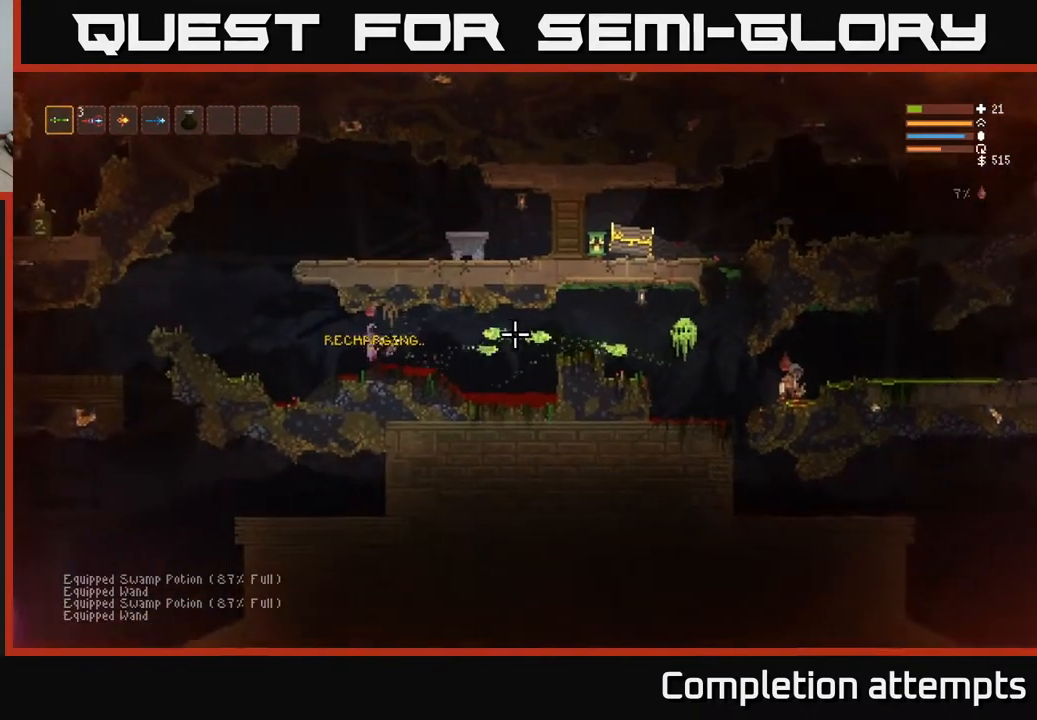
{"buttons": ["L2"], "left_stick": "left", "right_stick": "right", "events": [[17, "R2", "down"], [100, "R2", "up"], [133, "L2", "down"]]}
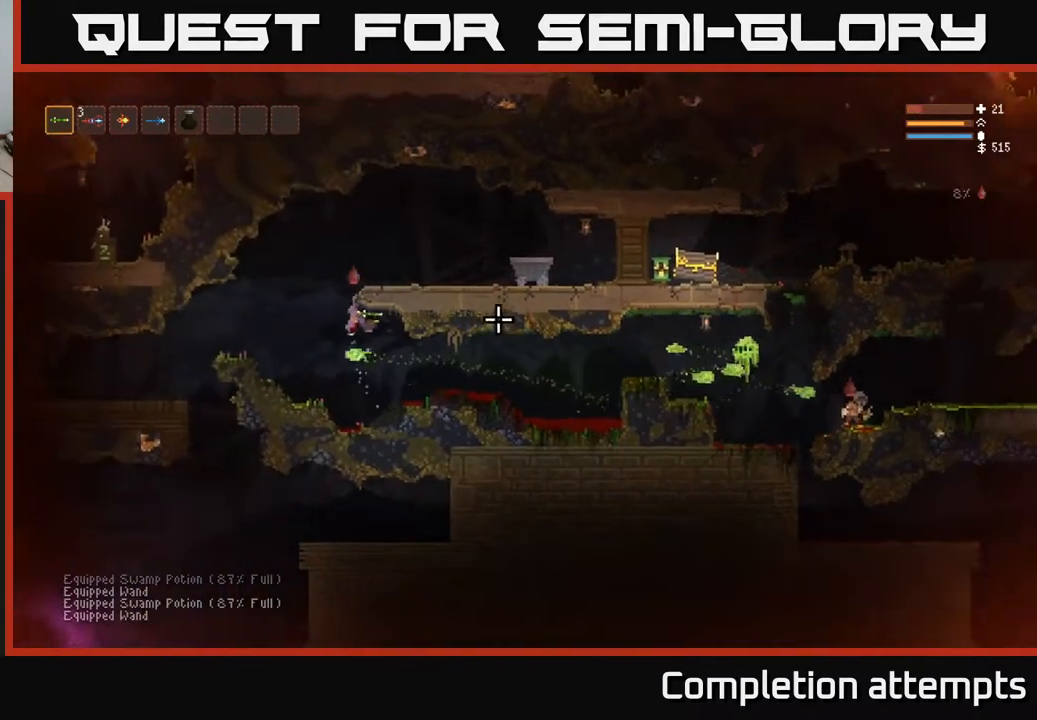
{"buttons": [], "left_stick": "right", "right_stick": "right", "events": [[283, "L2", "up"], [317, "L2", "down"], [317, "left_stick", "right"], [483, "L2", "up"]]}
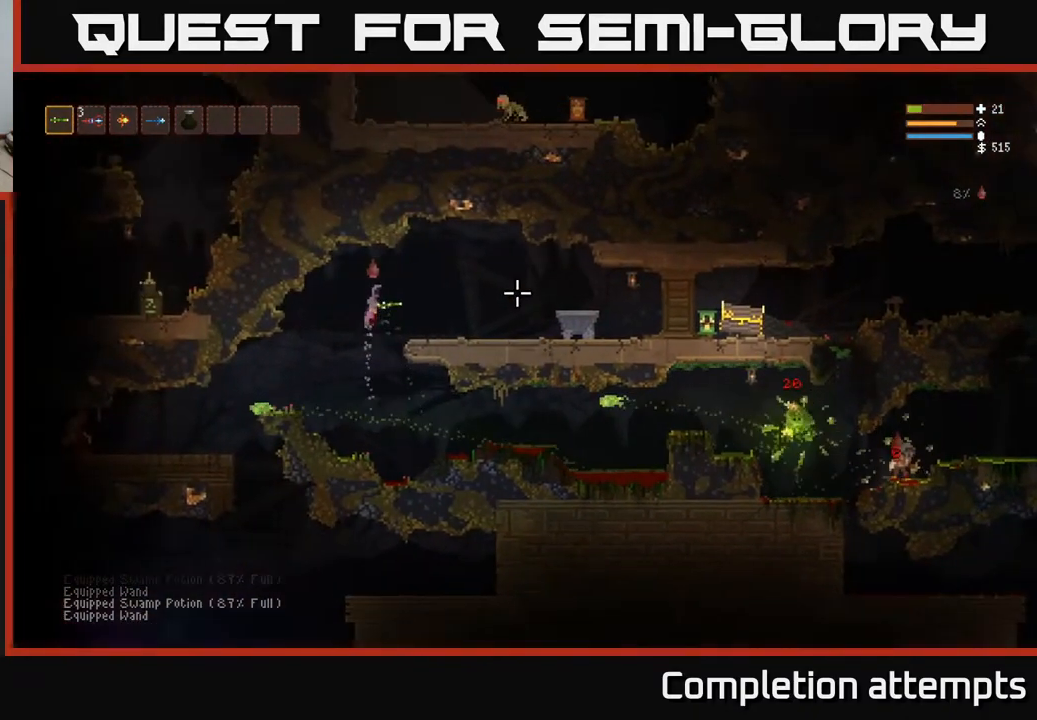
{"buttons": [], "left_stick": "center", "right_stick": "right", "events": [[317, "left_stick", "center"]]}